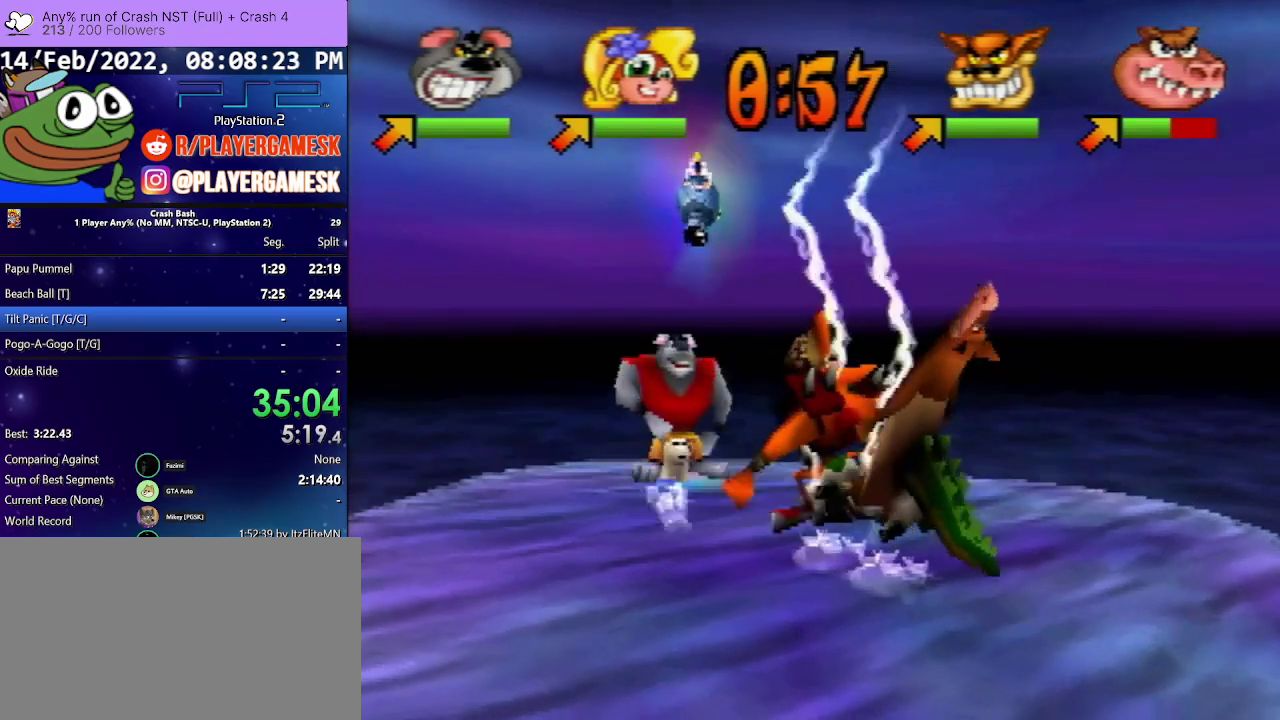
Gameplay with a controller (PlayStation layout); each line is a JSON object with the inputs held at the frame after it. "events" lists button and stick changes between this image and that frame as [ms after this image, input, new state], when the widget could be followed in between. Not read: L3 R3 left_stick right_stick.
{"buttons": ["DPAD_DOWN", "DPAD_RIGHT"], "events": []}
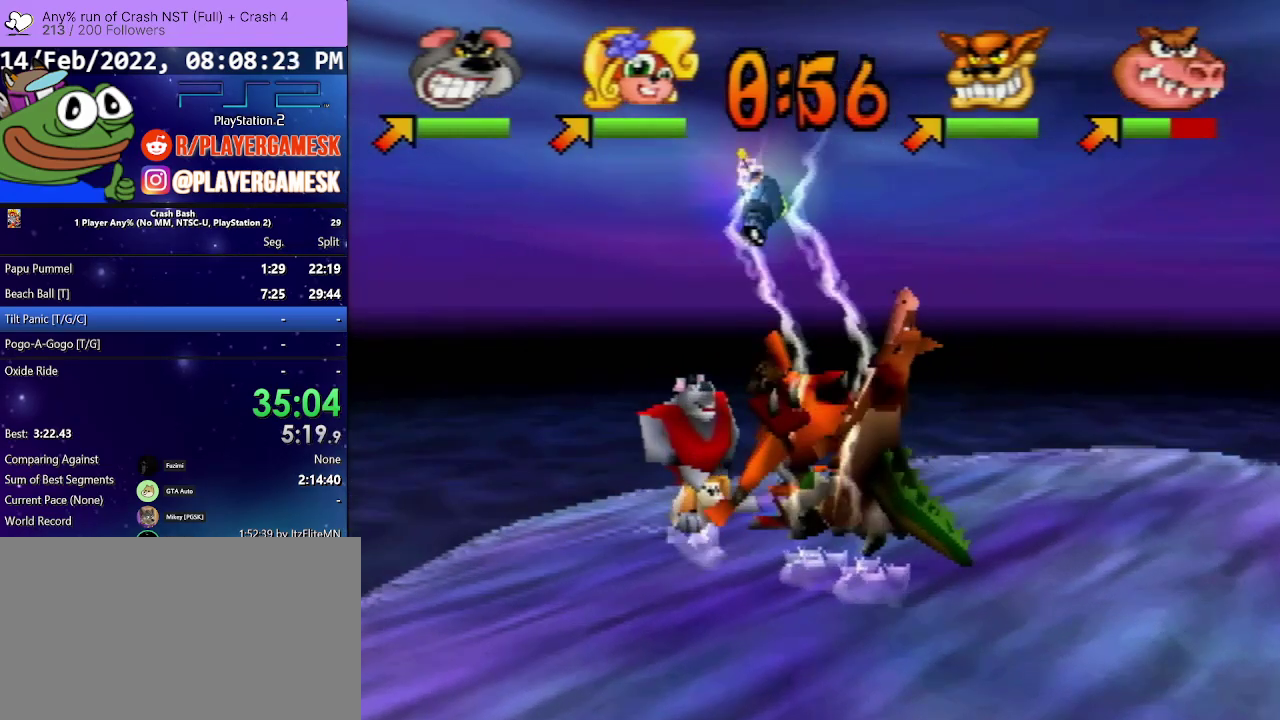
{"buttons": ["DPAD_DOWN", "DPAD_RIGHT"], "events": [[300, "SQUARE", "down"], [467, "SQUARE", "up"]]}
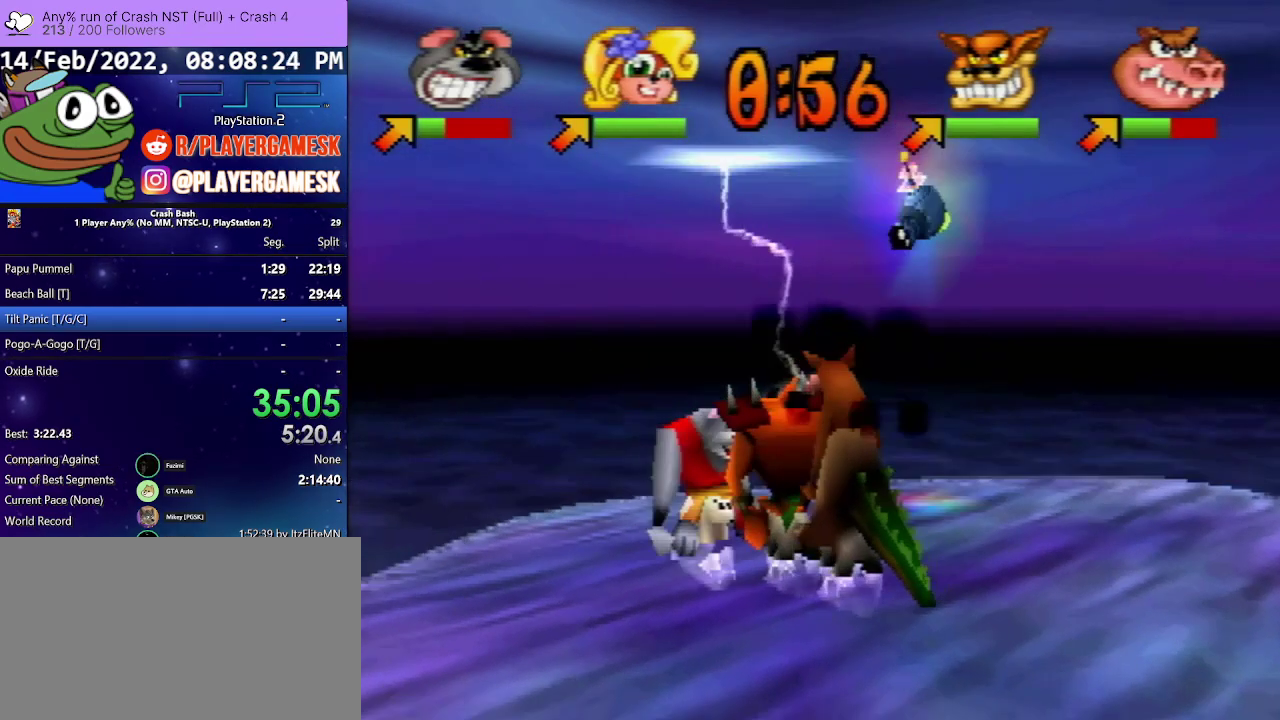
{"buttons": ["SQUARE", "DPAD_DOWN", "DPAD_RIGHT"], "events": [[33, "SQUARE", "down"], [167, "SQUARE", "up"], [233, "SQUARE", "down"], [333, "SQUARE", "up"], [400, "SQUARE", "down"]]}
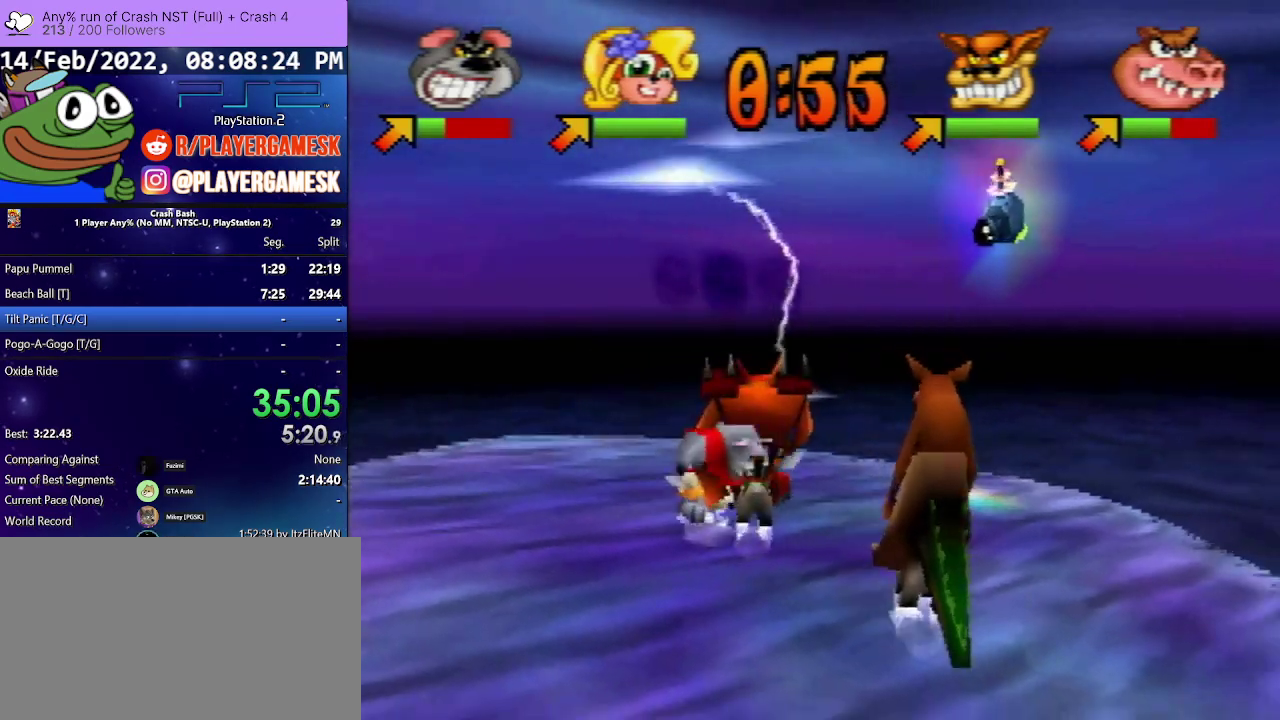
{"buttons": ["DPAD_DOWN", "DPAD_RIGHT"], "events": [[33, "SQUARE", "up"], [100, "SQUARE", "down"], [167, "SQUARE", "up"]]}
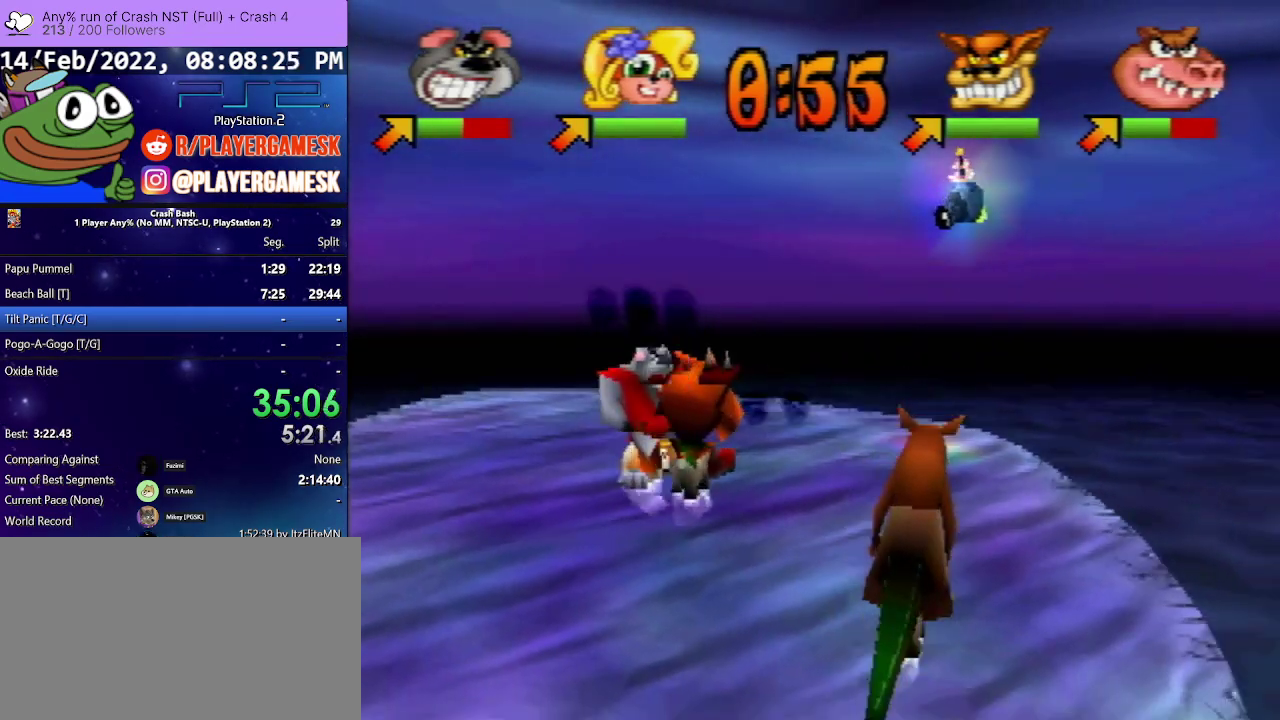
{"buttons": ["DPAD_DOWN", "DPAD_RIGHT"], "events": [[200, "SQUARE", "down"], [300, "SQUARE", "up"], [367, "SQUARE", "down"], [467, "SQUARE", "up"]]}
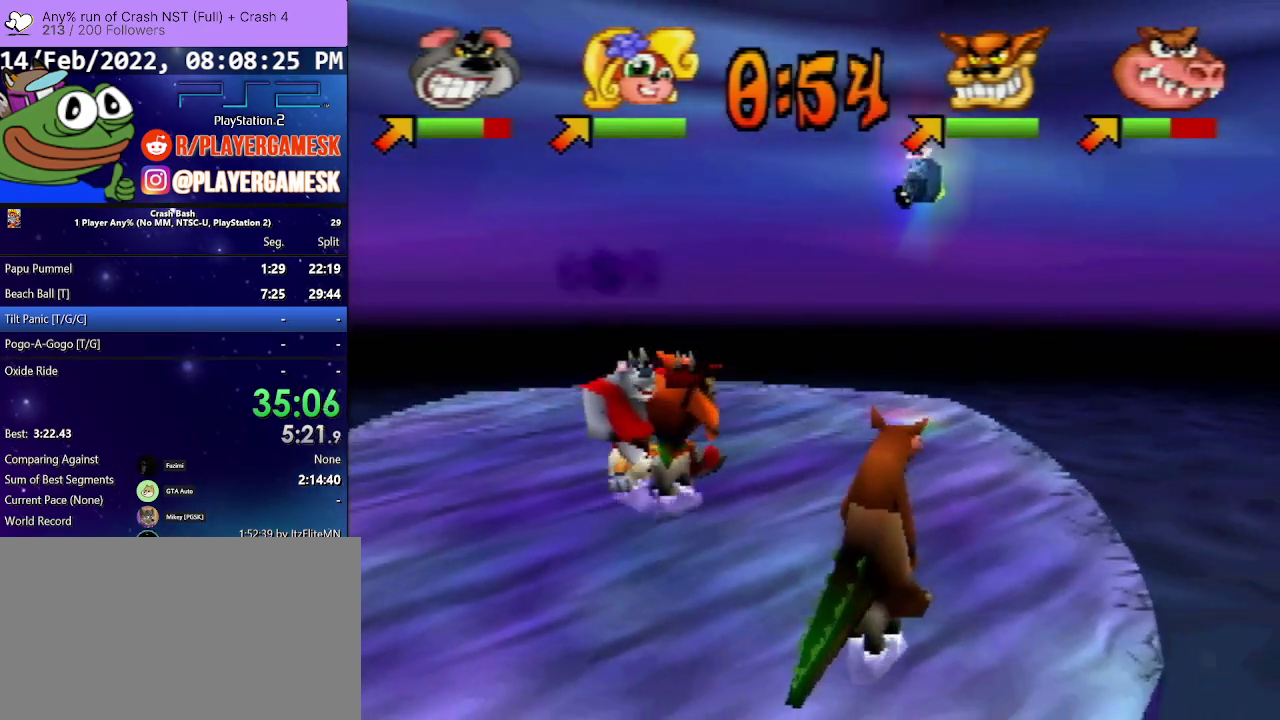
{"buttons": ["SQUARE", "DPAD_DOWN", "DPAD_RIGHT"], "events": [[33, "SQUARE", "down"], [133, "SQUARE", "up"], [200, "SQUARE", "down"], [433, "SQUARE", "up"], [500, "SQUARE", "down"]]}
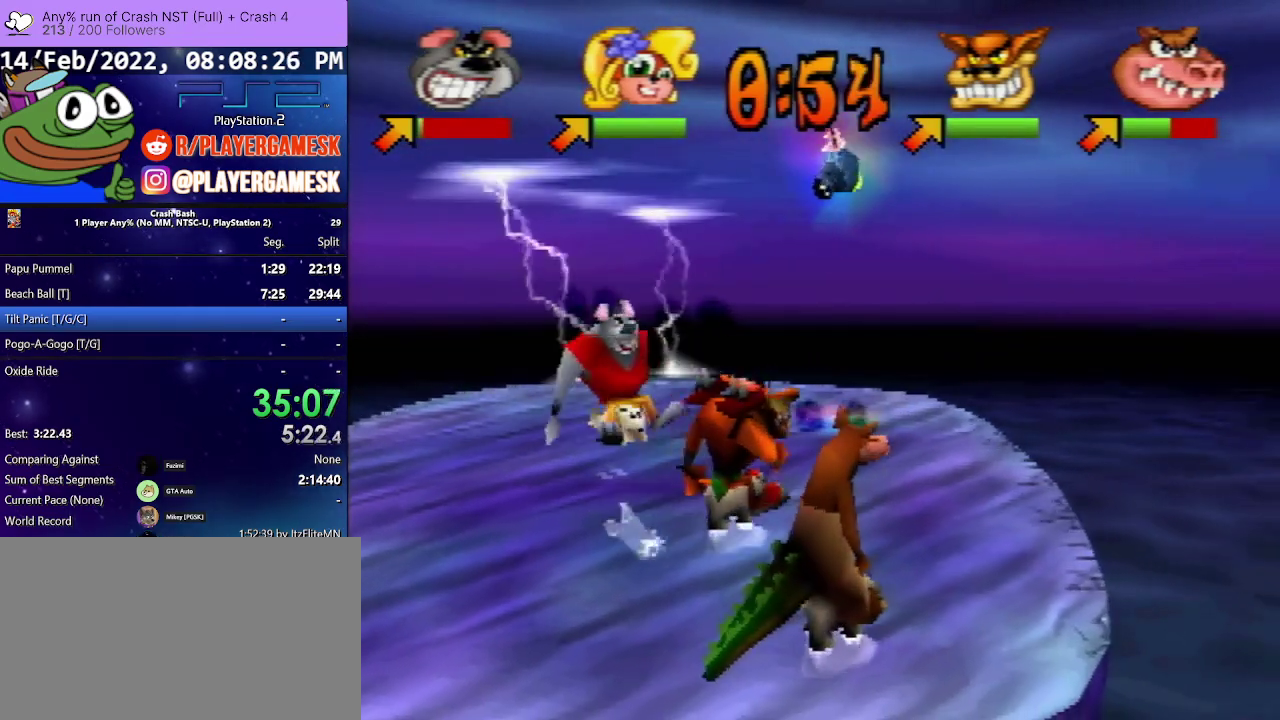
{"buttons": ["DPAD_DOWN", "DPAD_RIGHT"], "events": [[133, "SQUARE", "up"], [200, "SQUARE", "down"], [333, "SQUARE", "up"]]}
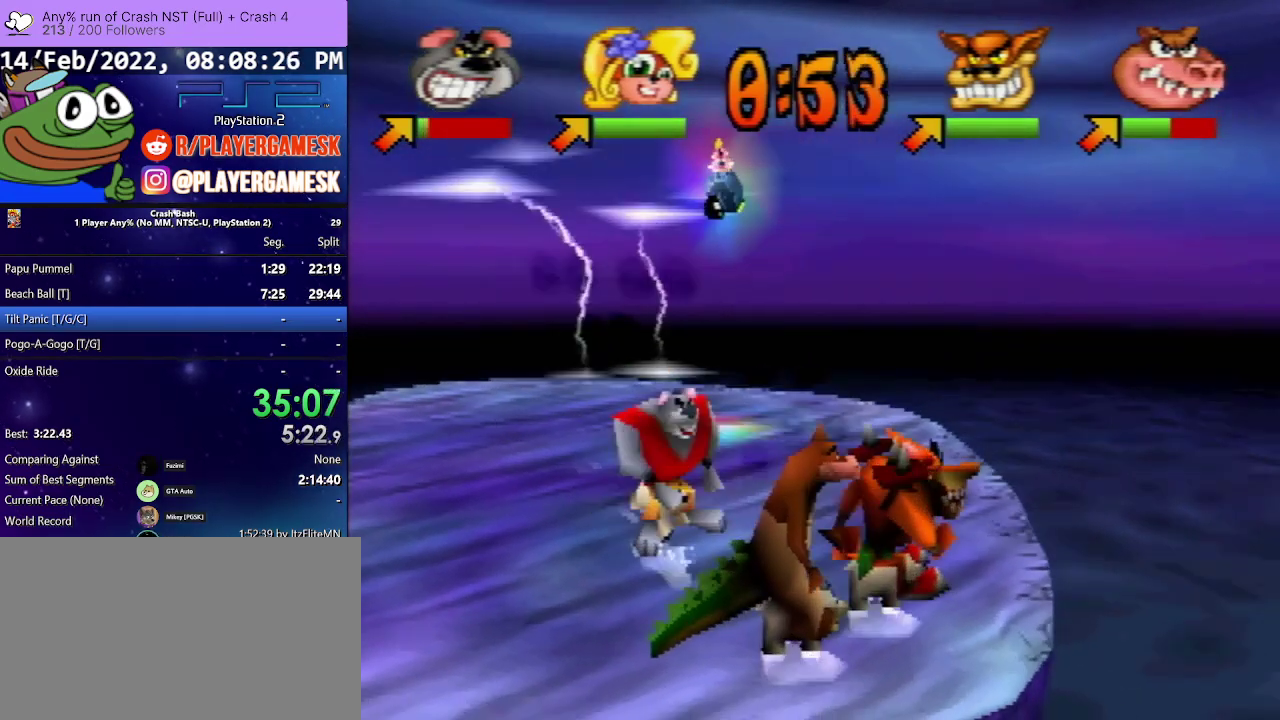
{"buttons": ["DPAD_DOWN"], "events": [[467, "DPAD_RIGHT", "up"]]}
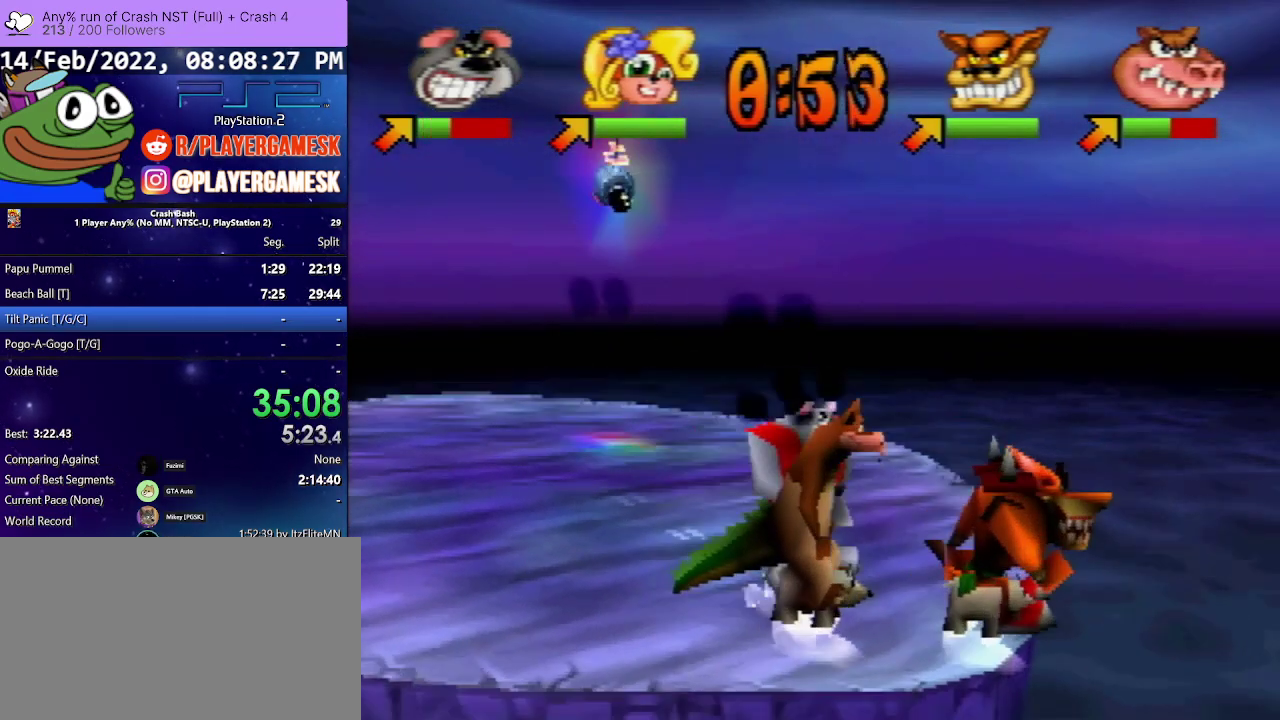
{"buttons": ["SQUARE", "DPAD_DOWN"], "events": [[100, "DPAD_LEFT", "down"], [167, "SQUARE", "down"], [333, "SQUARE", "up"], [400, "DPAD_LEFT", "up"], [433, "SQUARE", "down"]]}